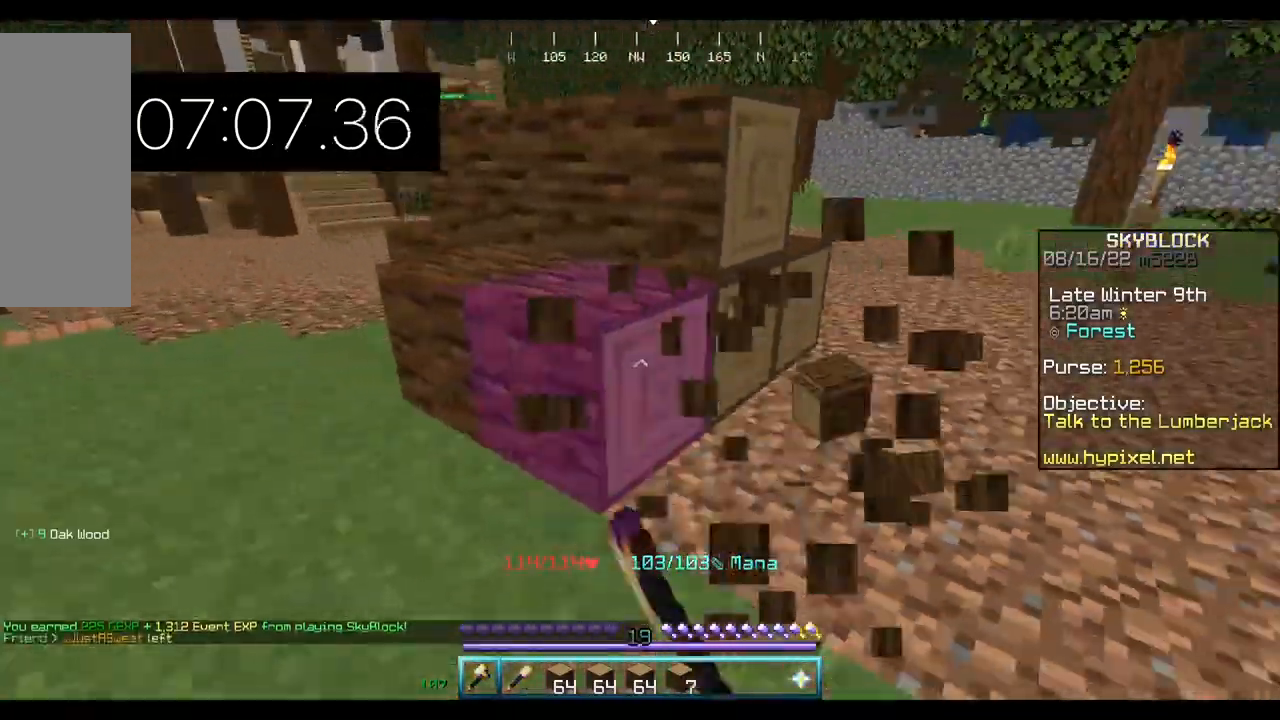
Gameplay with keyboard and mouse; each line is a JSON object with the keys and mouse buttons held at the frame after it. "events" lists presses ("down") and releases ("up") of "a", "d", "s", "w", "mouse_left" and "mouse_right" between this image and that frame as [ms after this image, input, new state], when the widget could be followed in between. "mouse_left", "mouse_right" = the "left", "right" buttons of the "mouse" list. No other keys are recorded. Fast repeated clicks can show as one long hold. Mouse movement is not recorded.
{"keys": [], "mouse": ["left"], "events": [[100, "w", "down"], [200, "a", "up"], [367, "d", "down"], [433, "w", "up"], [500, "d", "up"]]}
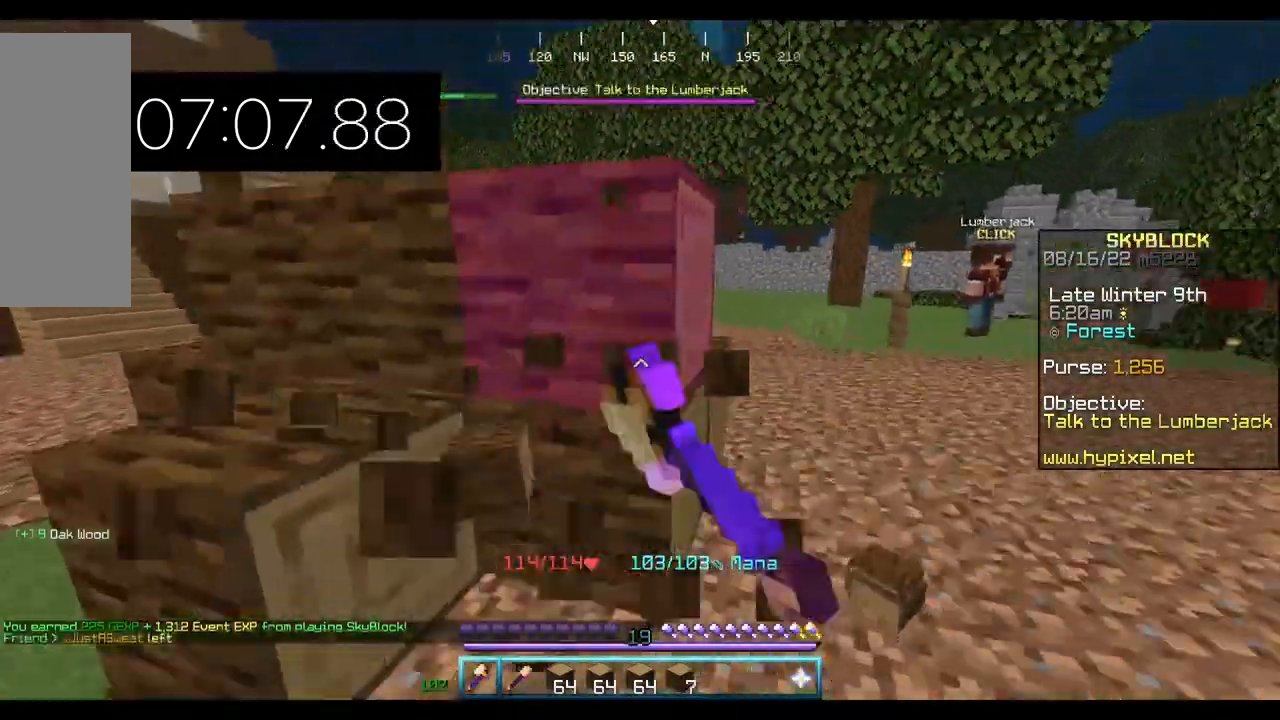
{"keys": [], "mouse": ["left"], "events": [[367, "d", "down"], [467, "d", "up"]]}
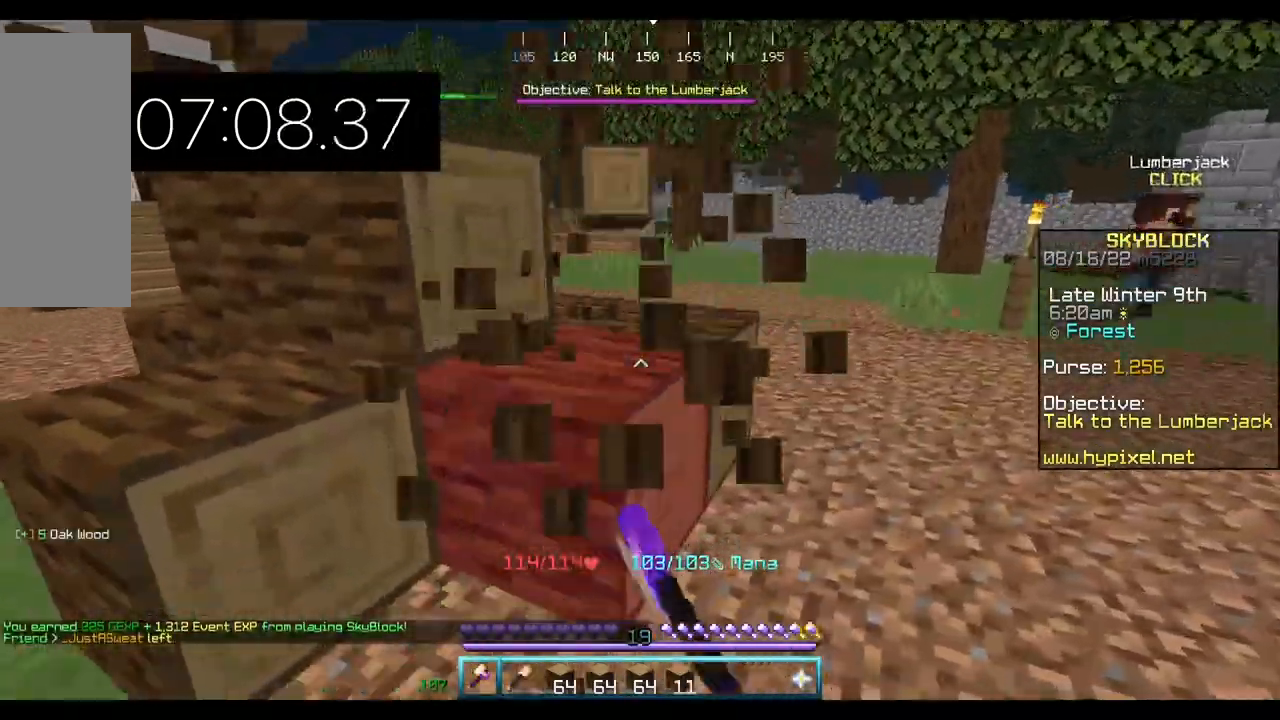
{"keys": ["d", "w"], "mouse": ["left"], "events": [[200, "w", "down"], [300, "d", "down"]]}
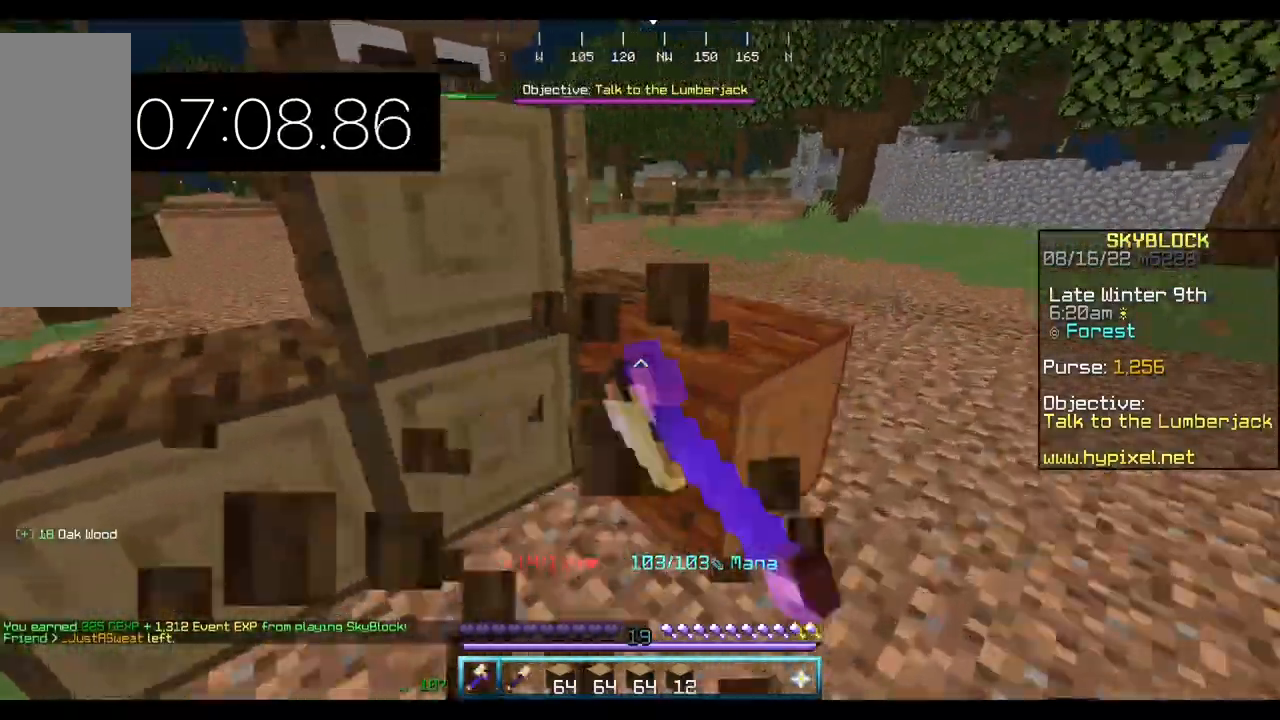
{"keys": ["d", "w"], "mouse": ["left"], "events": [[100, "w", "up"], [467, "w", "down"]]}
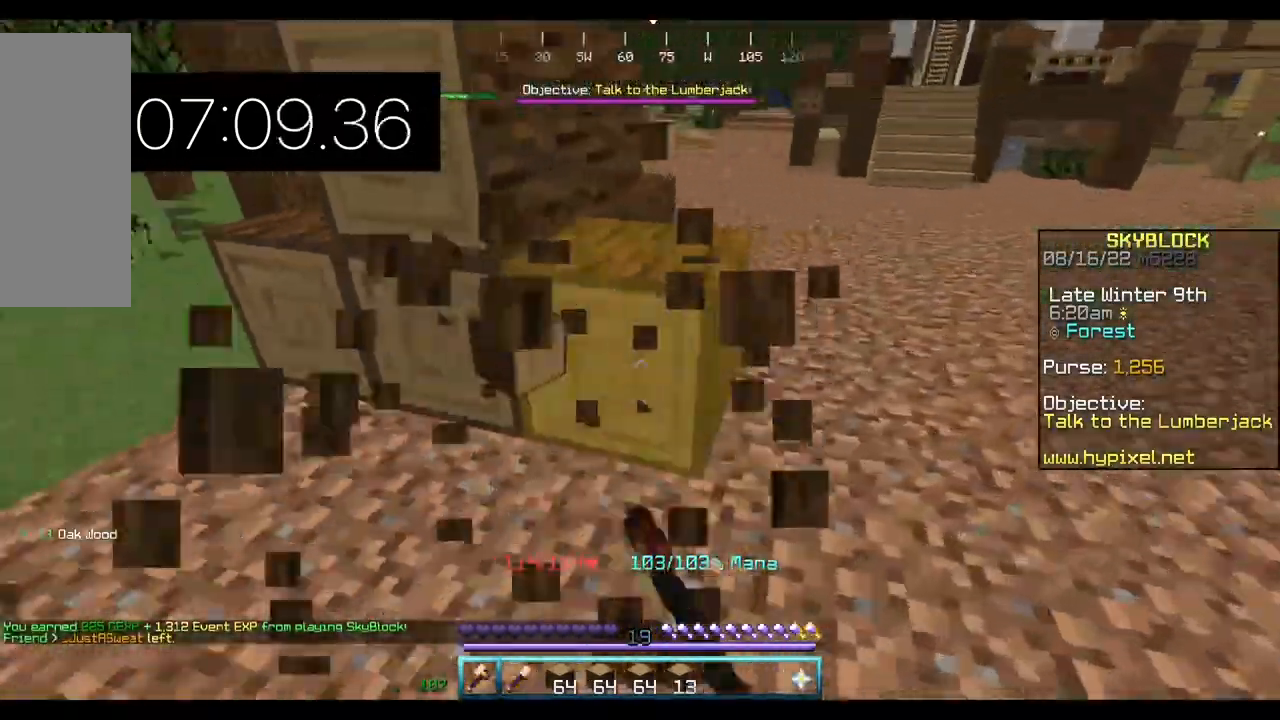
{"keys": ["a", "w"], "mouse": ["left"], "events": [[200, "w", "up"], [267, "d", "up"], [400, "w", "down"], [433, "a", "down"]]}
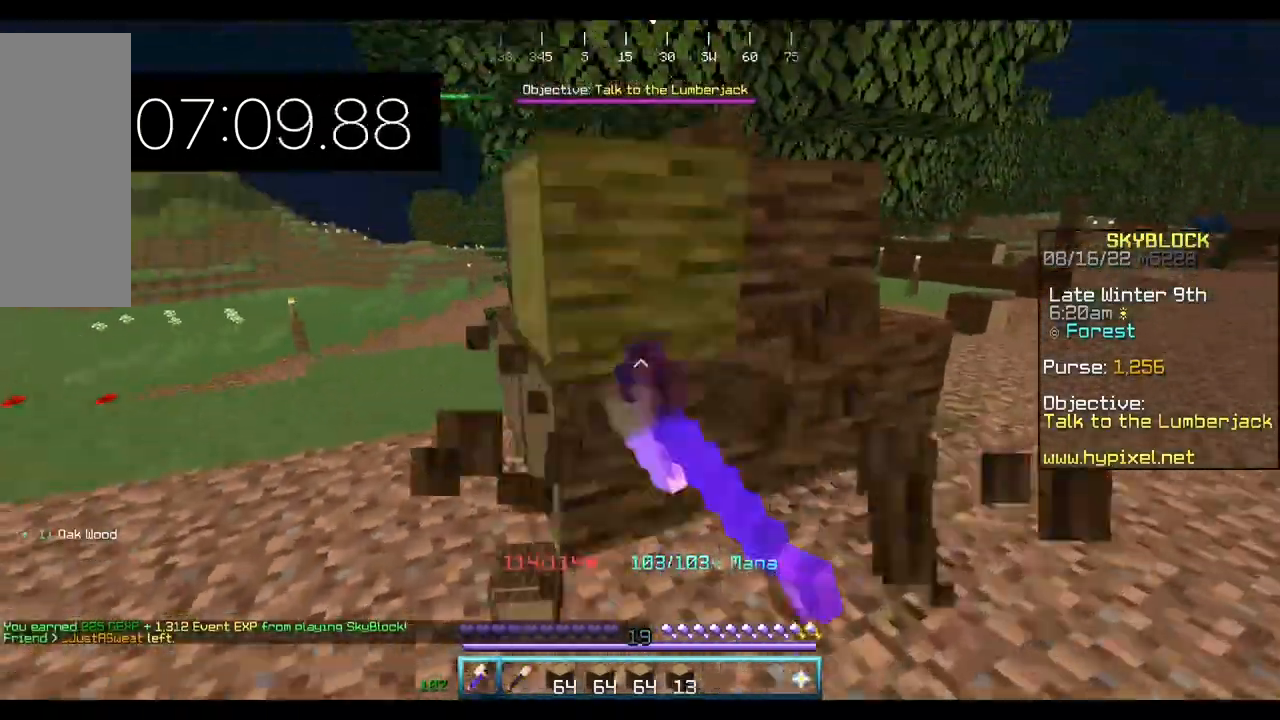
{"keys": ["a", "w"], "mouse": ["left"], "events": [[67, "a", "up"], [67, "w", "up"], [367, "a", "down"], [433, "w", "down"]]}
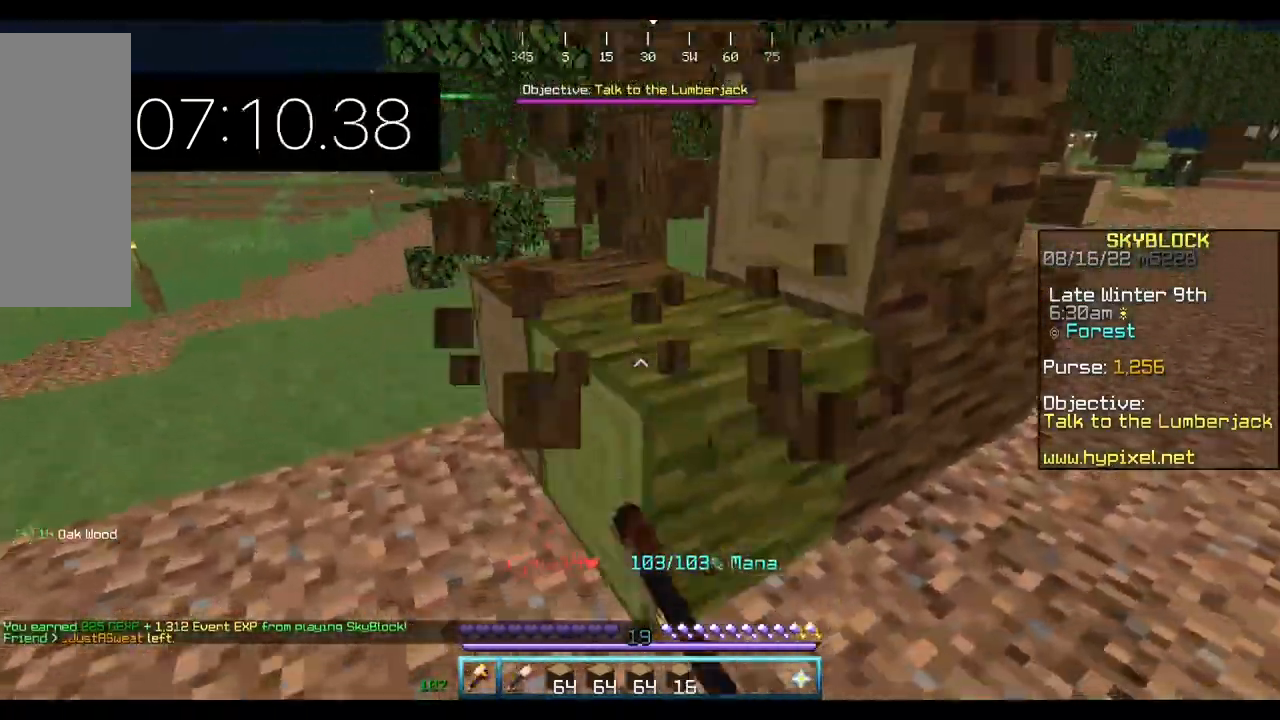
{"keys": ["a"], "mouse": ["left"], "events": [[100, "w", "up"]]}
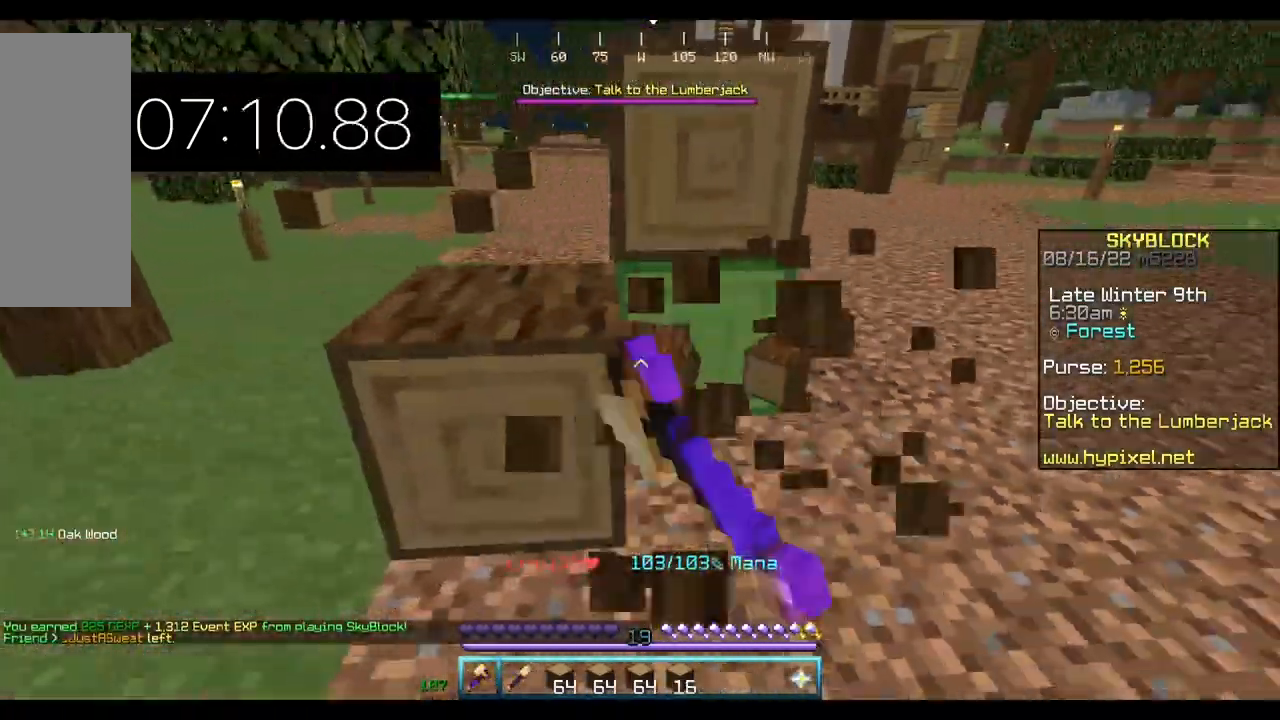
{"keys": ["a", "w"], "mouse": ["left"], "events": [[467, "w", "down"]]}
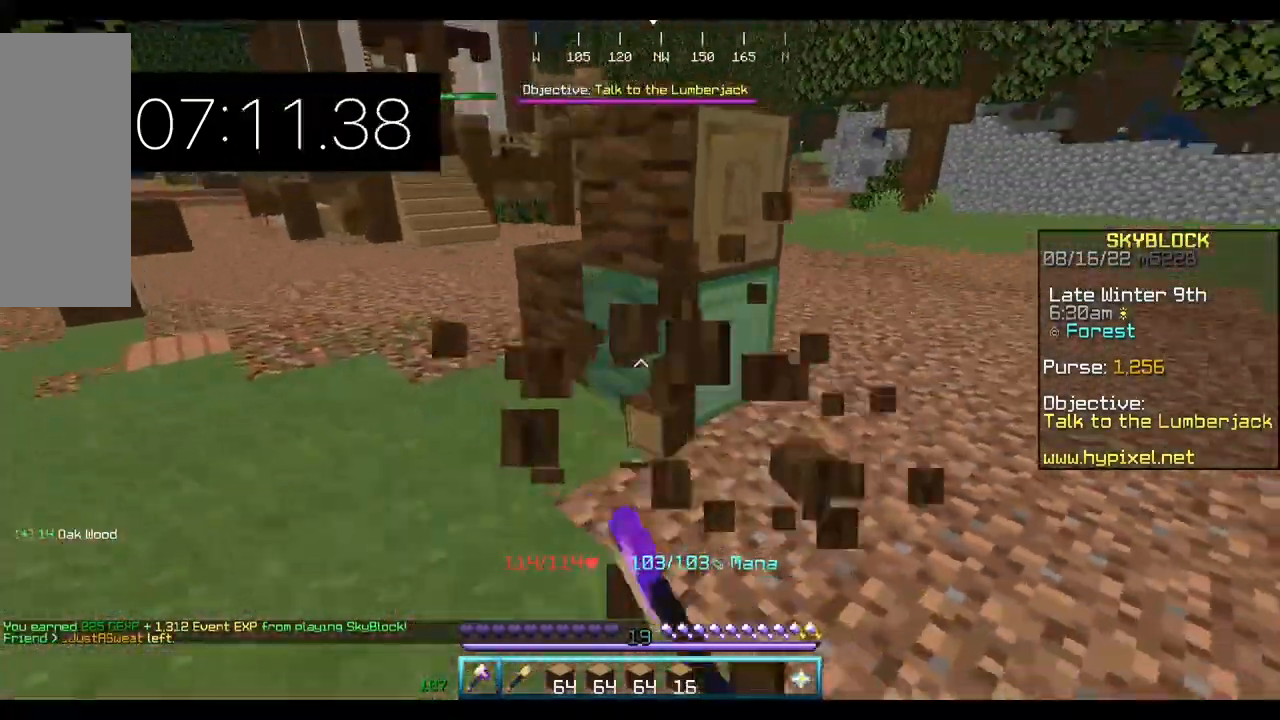
{"keys": [], "mouse": ["left"], "events": [[67, "a", "up"], [267, "d", "down"], [267, "w", "up"], [467, "d", "up"]]}
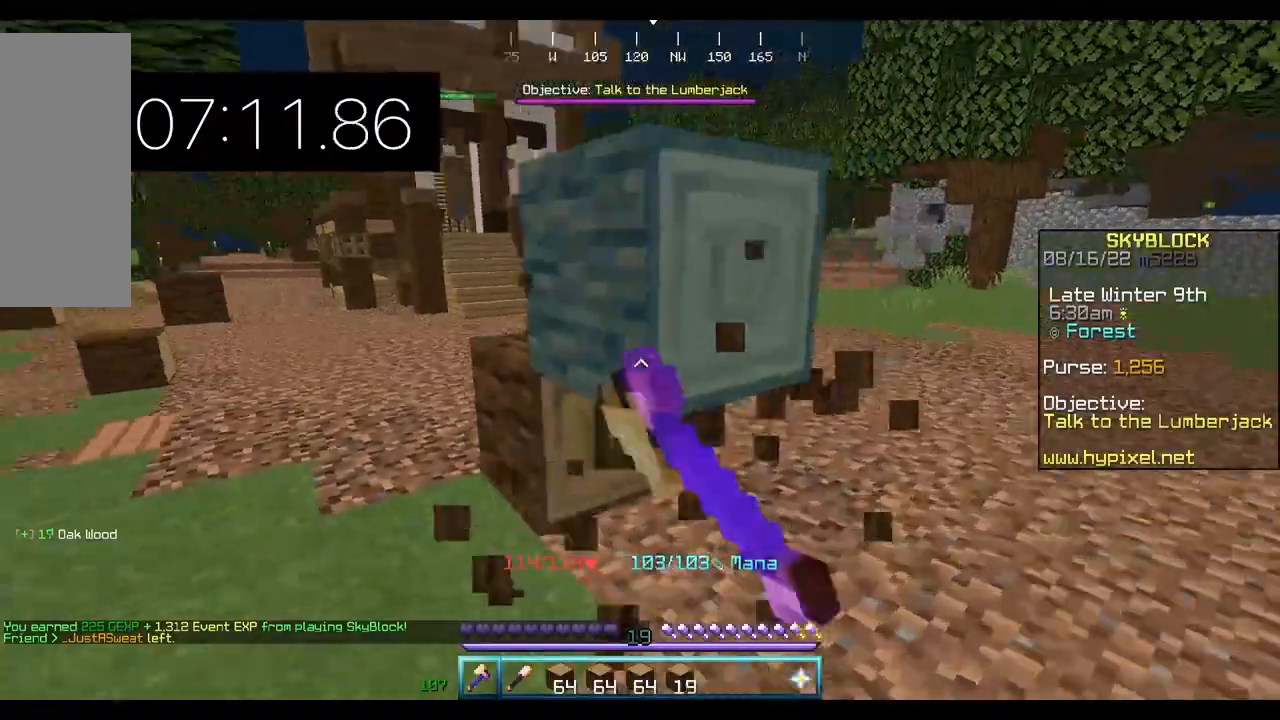
{"keys": ["w"], "mouse": ["left"], "events": [[167, "w", "down"], [367, "w", "up"], [500, "w", "down"]]}
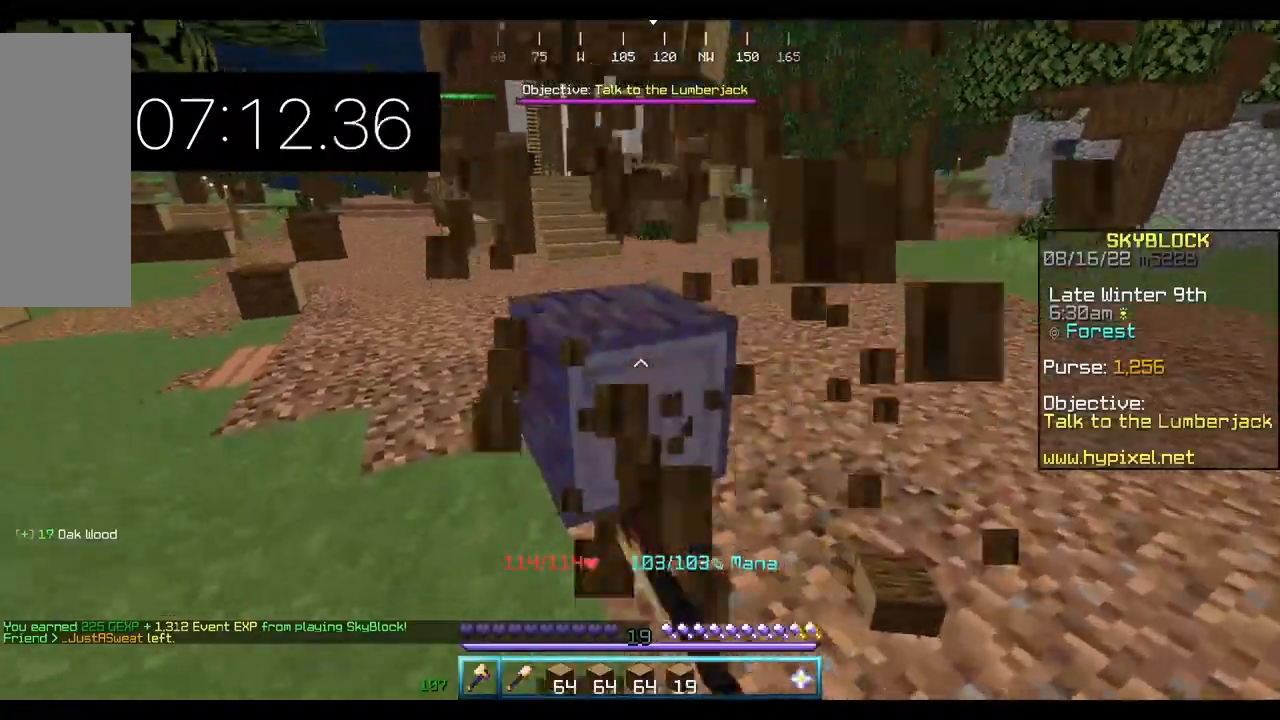
{"keys": ["w"], "mouse": ["left"], "events": []}
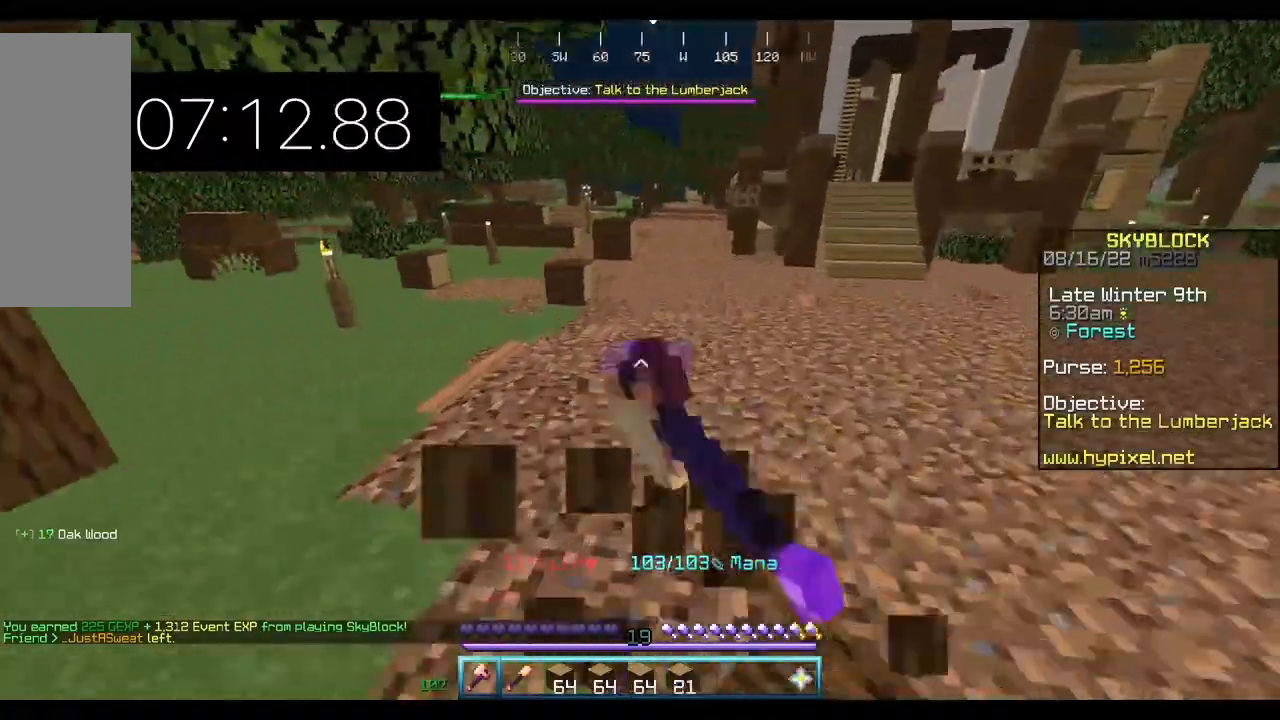
{"keys": ["w"], "mouse": ["left"], "events": []}
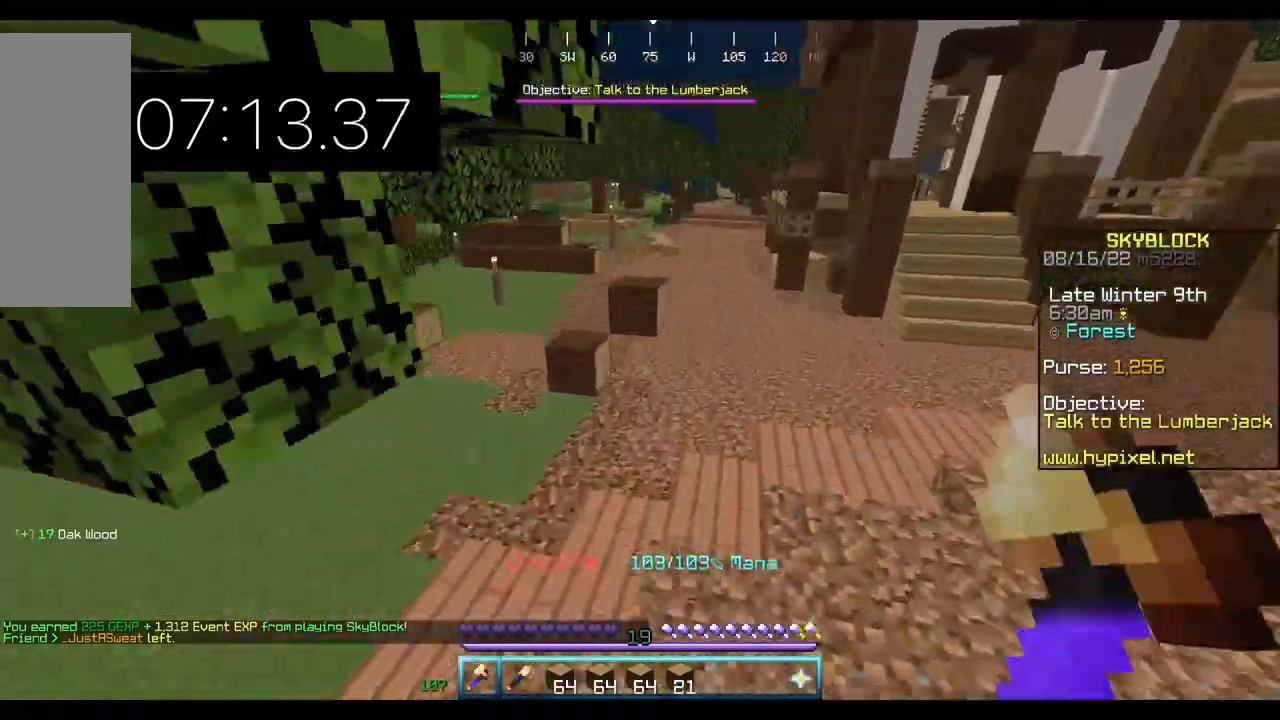
{"keys": ["w"], "mouse": ["left"], "events": []}
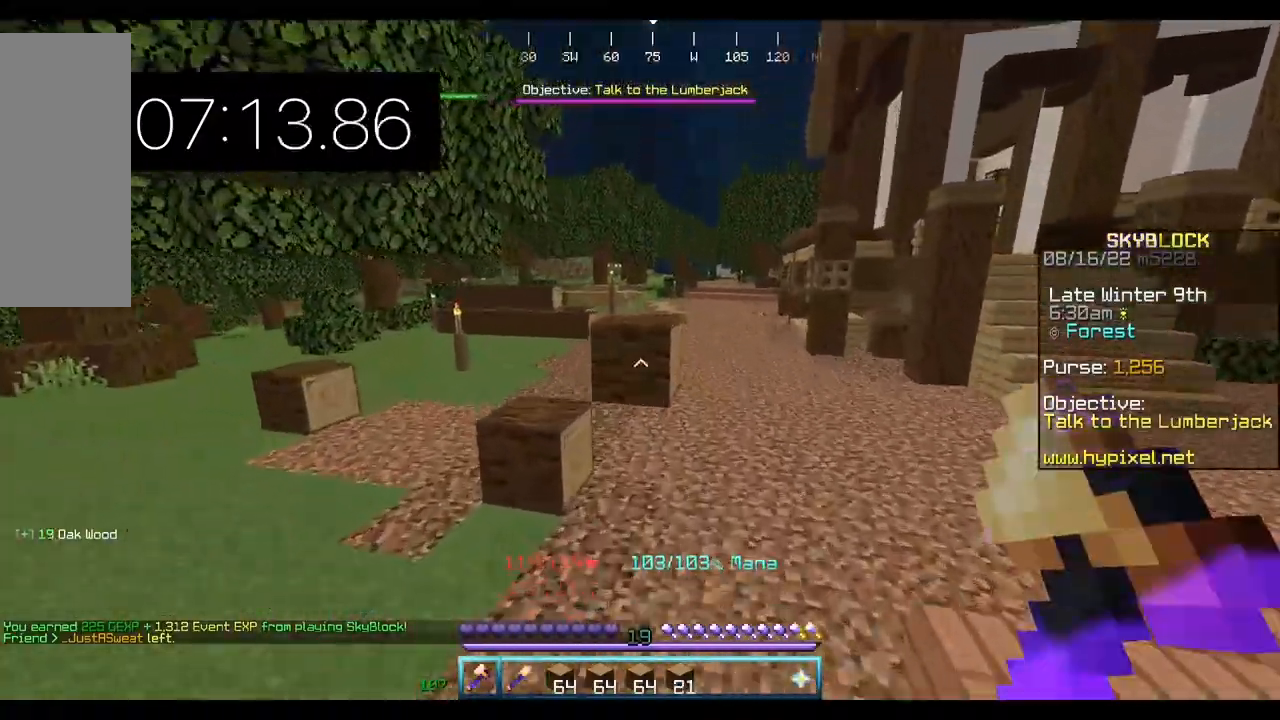
{"keys": ["w"], "mouse": ["left"], "events": []}
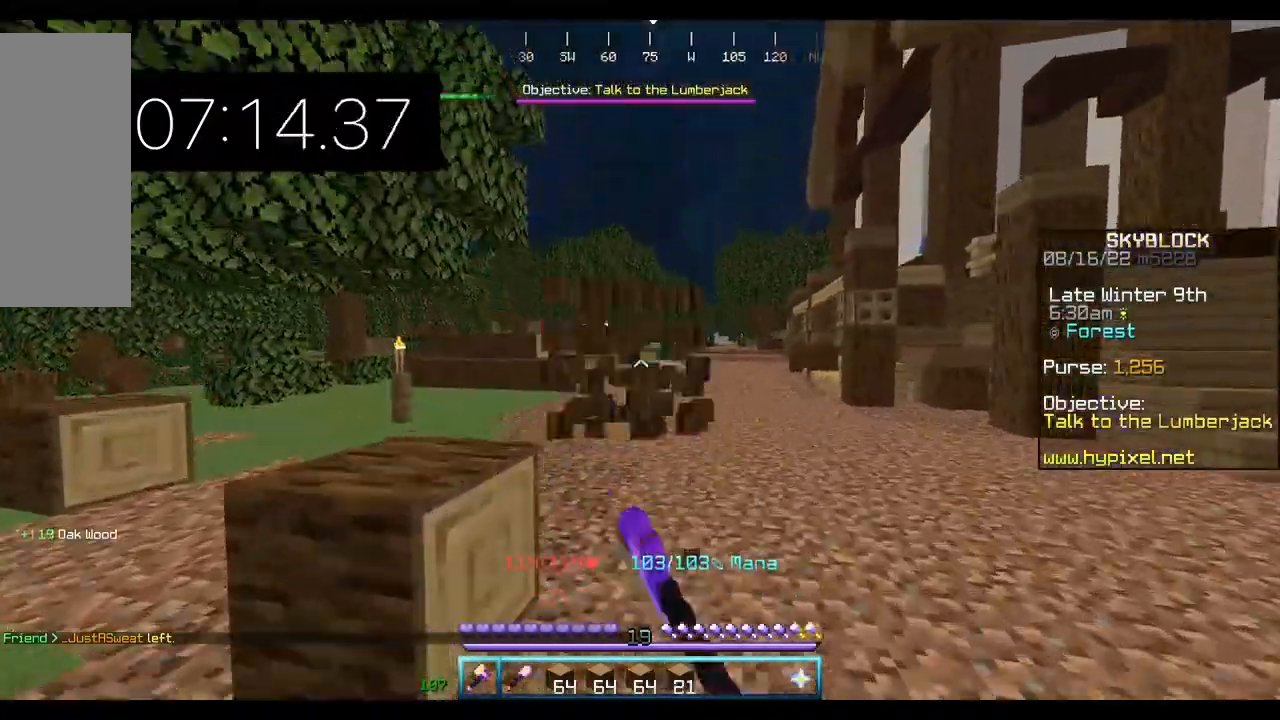
{"keys": ["w"], "mouse": ["left"], "events": [[33, "w", "up"], [400, "w", "down"]]}
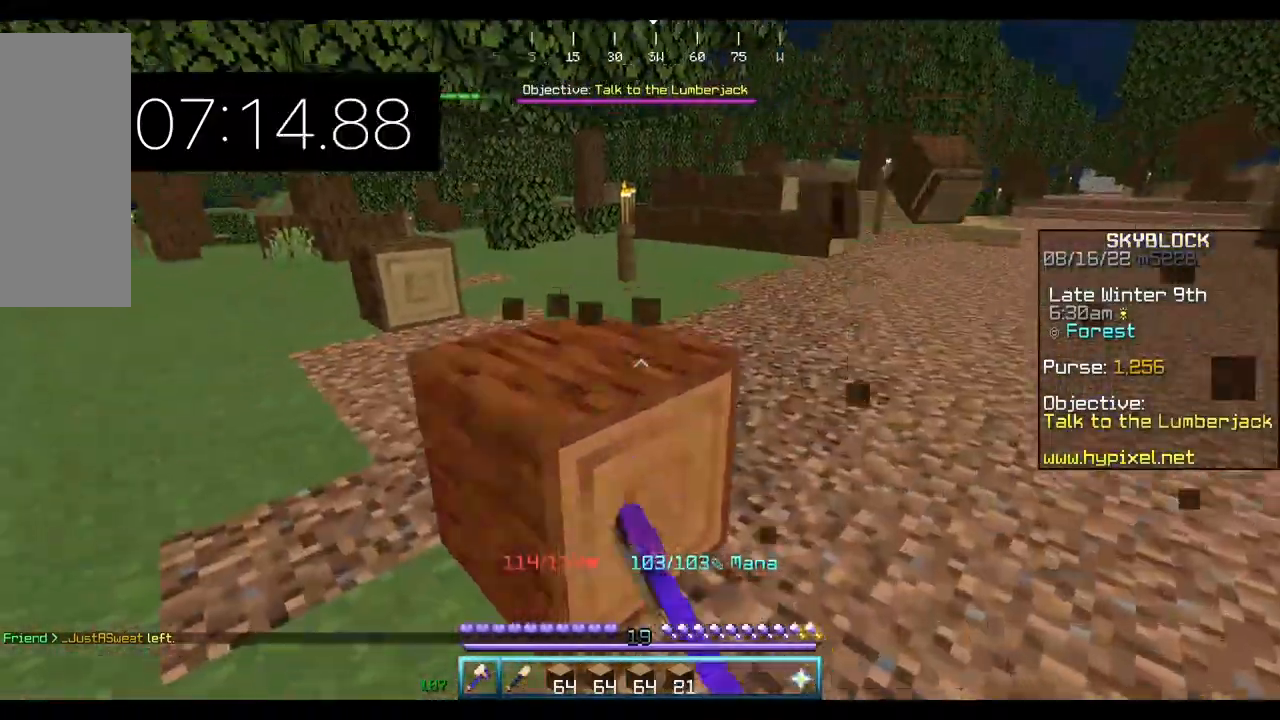
{"keys": ["w"], "mouse": ["left"], "events": []}
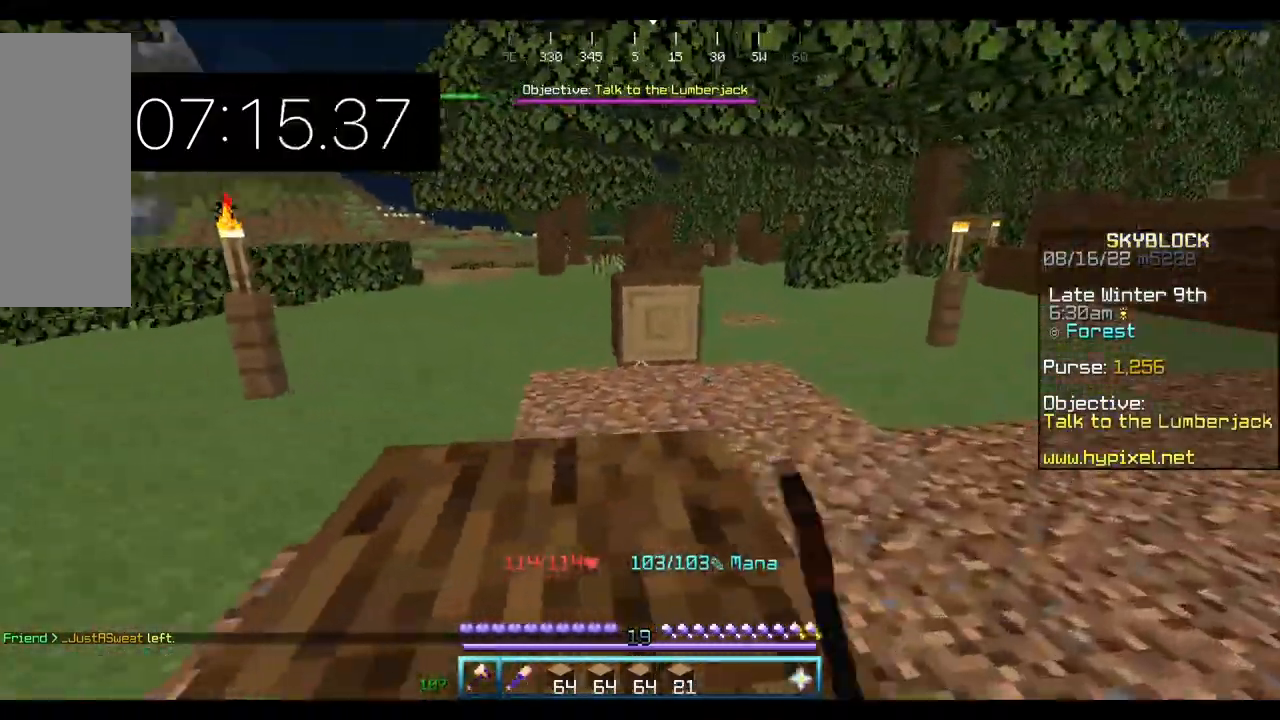
{"keys": [], "mouse": ["left"], "events": [[167, "d", "down"], [333, "d", "up"], [367, "w", "up"]]}
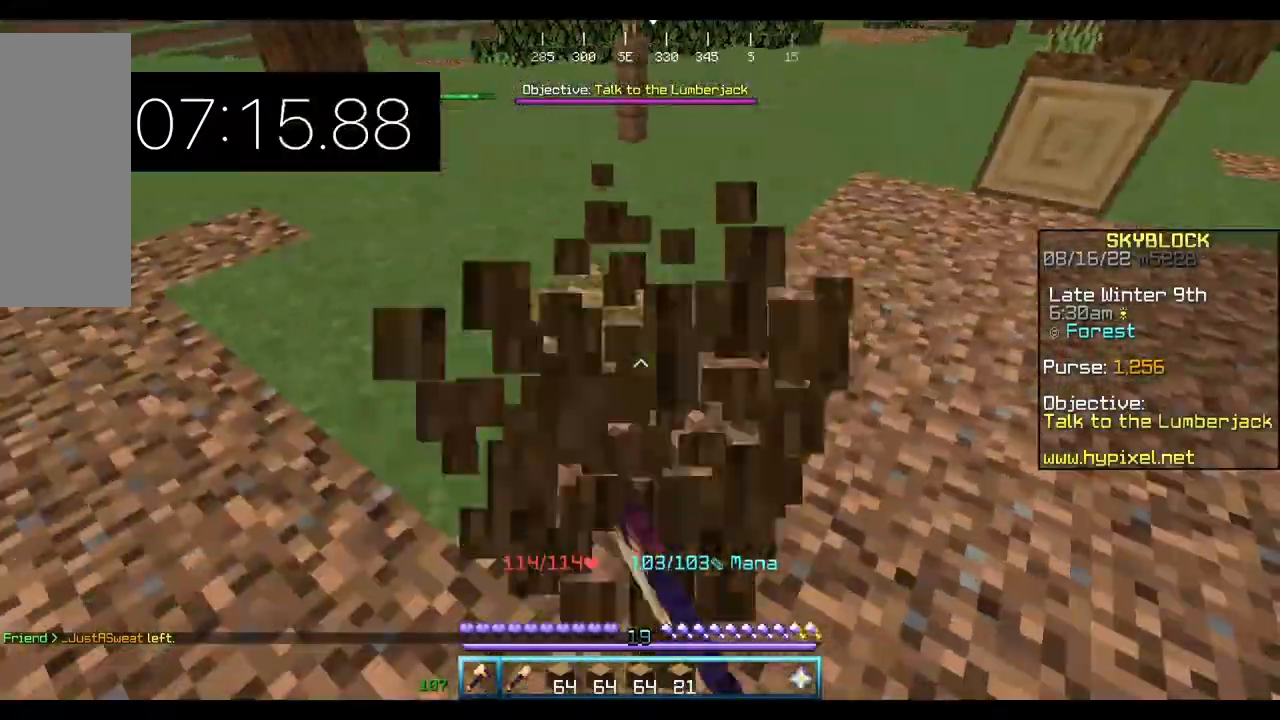
{"keys": ["w"], "mouse": ["left"], "events": [[100, "w", "down"]]}
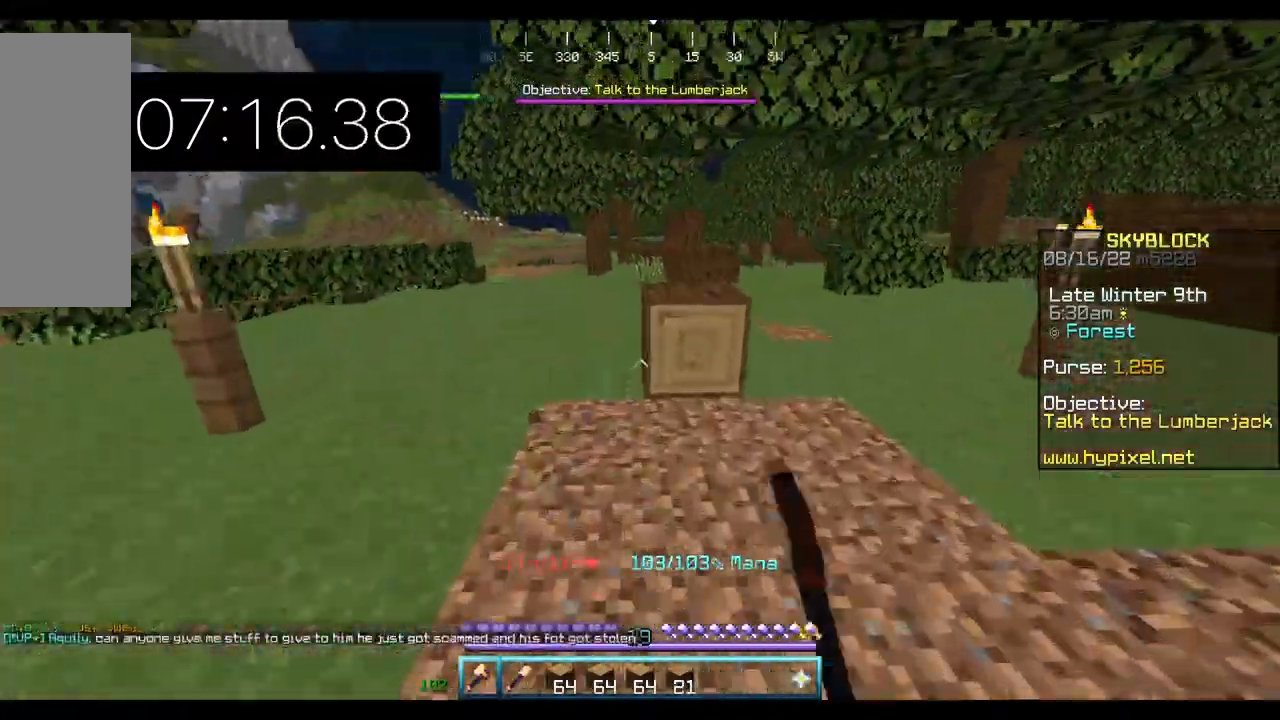
{"keys": ["w"], "mouse": ["left"], "events": []}
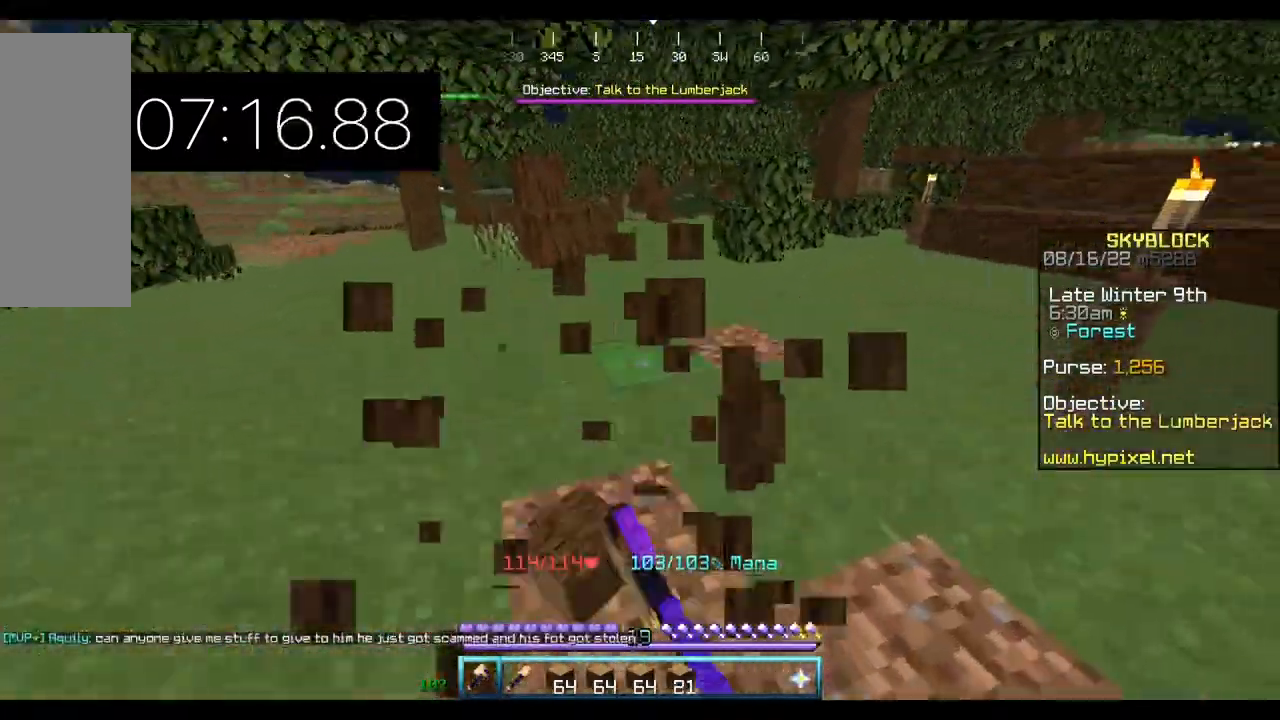
{"keys": ["w"], "mouse": ["left"], "events": []}
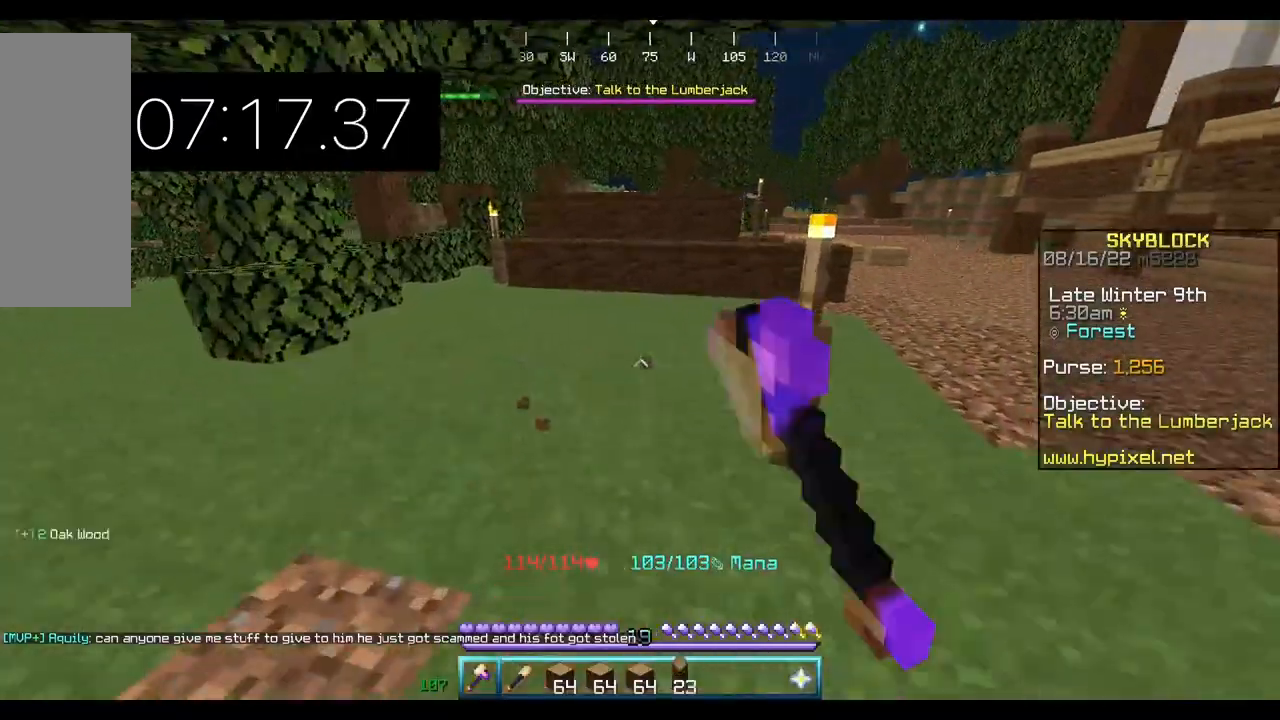
{"keys": ["w"], "mouse": ["left"], "events": []}
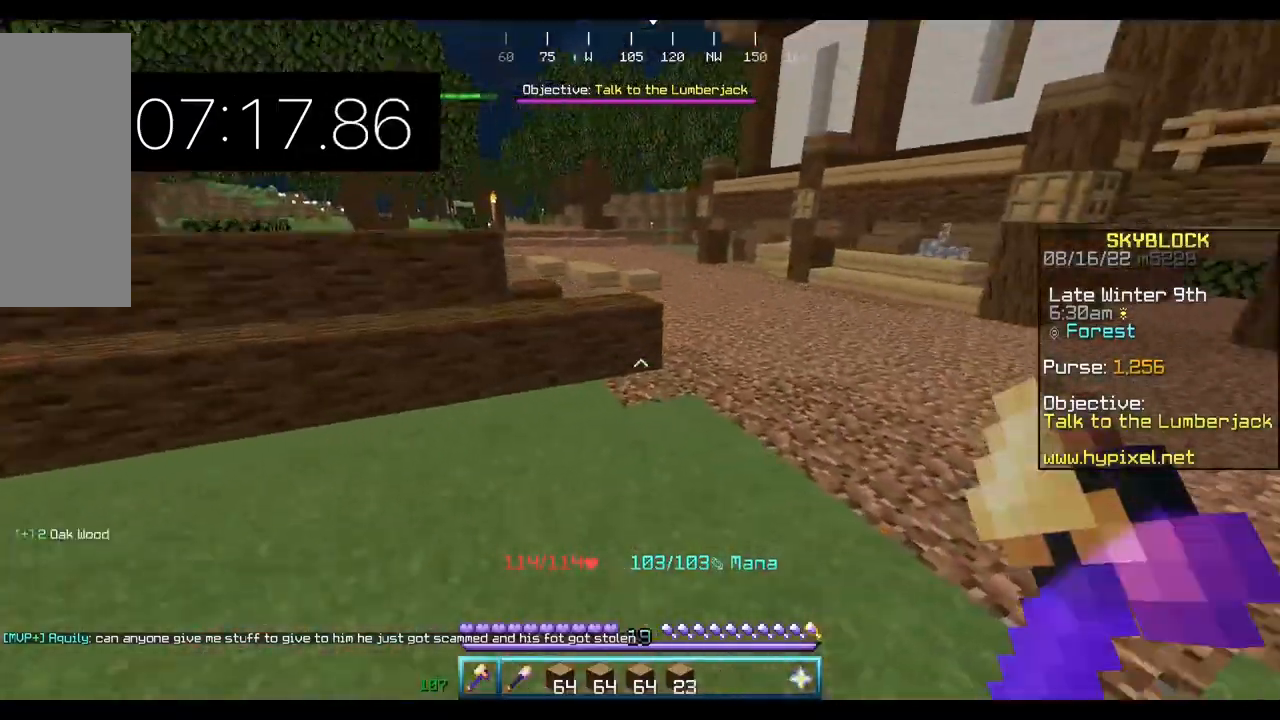
{"keys": [], "mouse": ["left"], "events": [[400, "w", "up"]]}
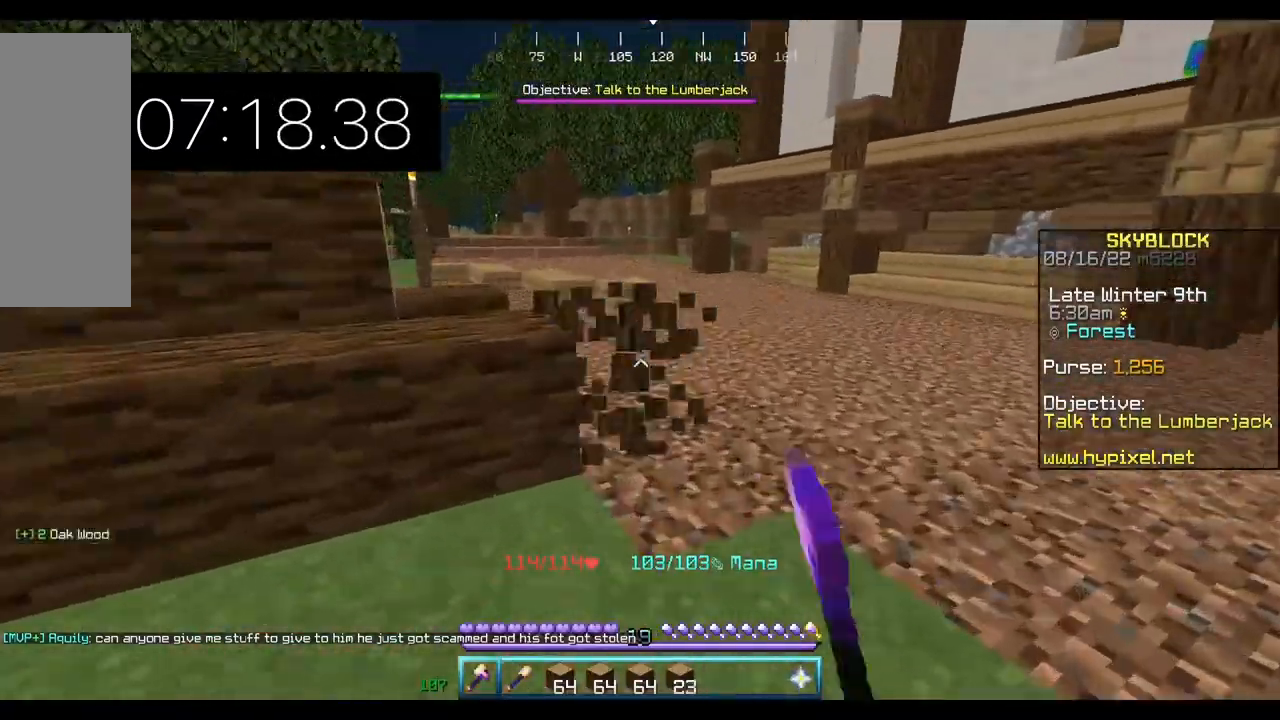
{"keys": ["w"], "mouse": ["left"], "events": [[33, "w", "down"], [233, "w", "up"], [433, "w", "down"]]}
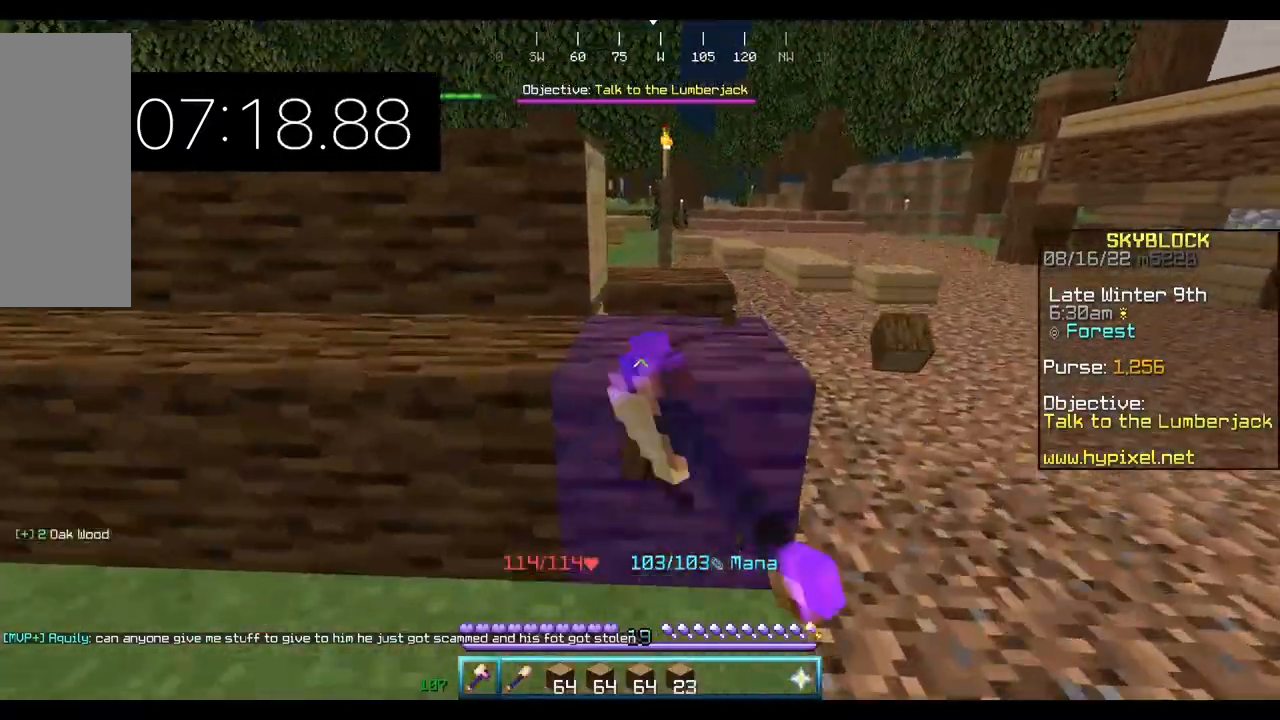
{"keys": [], "mouse": ["left"], "events": [[167, "w", "up"], [200, "d", "down"], [400, "d", "up"]]}
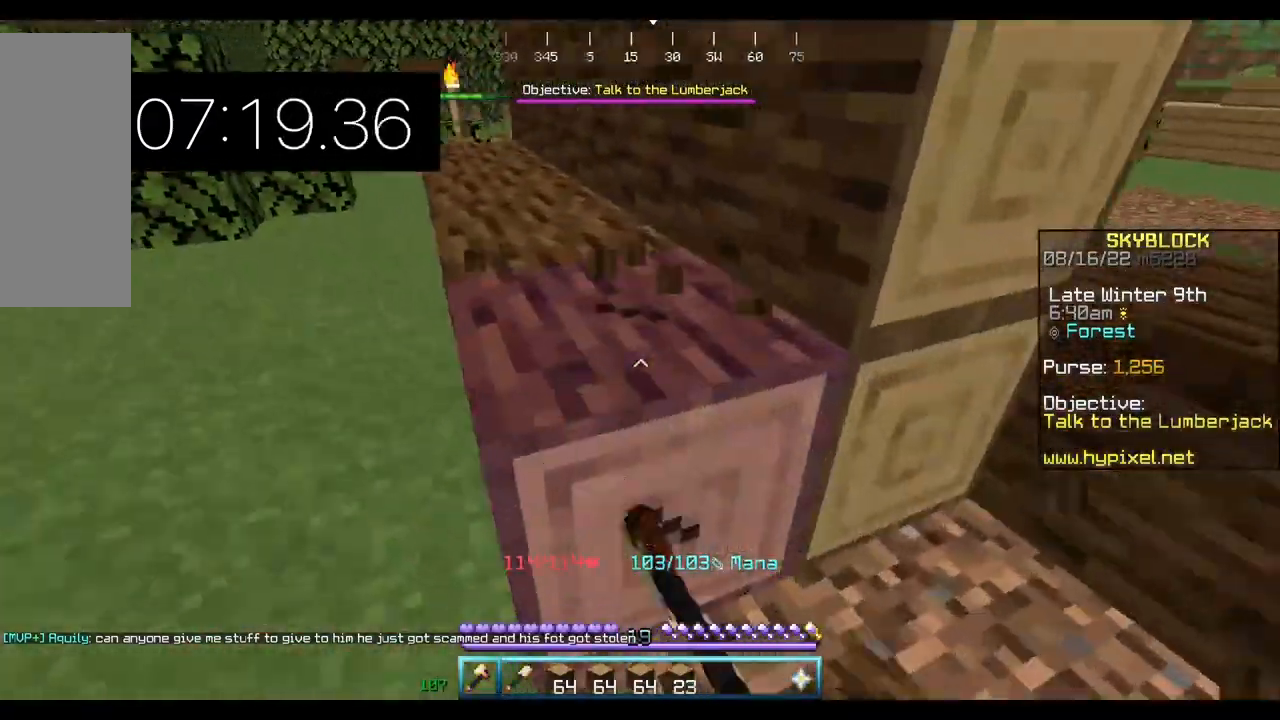
{"keys": ["w"], "mouse": ["left"], "events": [[167, "w", "down"], [367, "w", "up"], [467, "w", "down"]]}
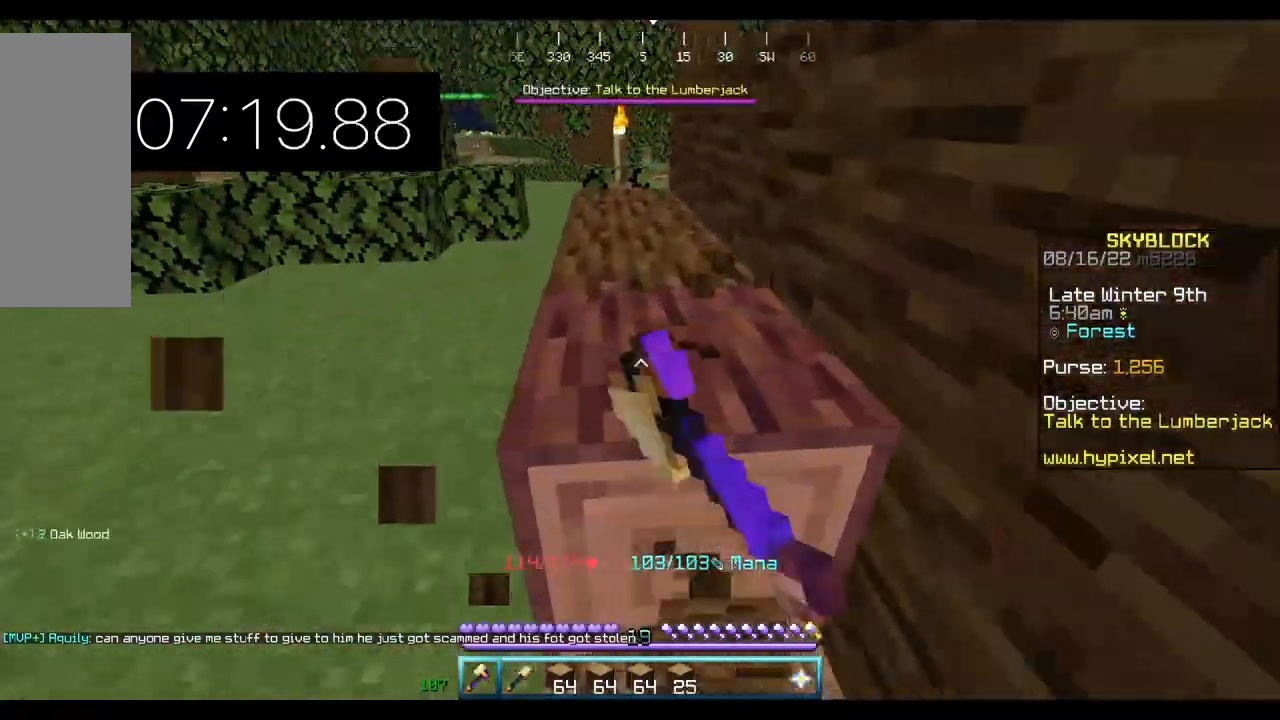
{"keys": ["w"], "mouse": ["left"], "events": []}
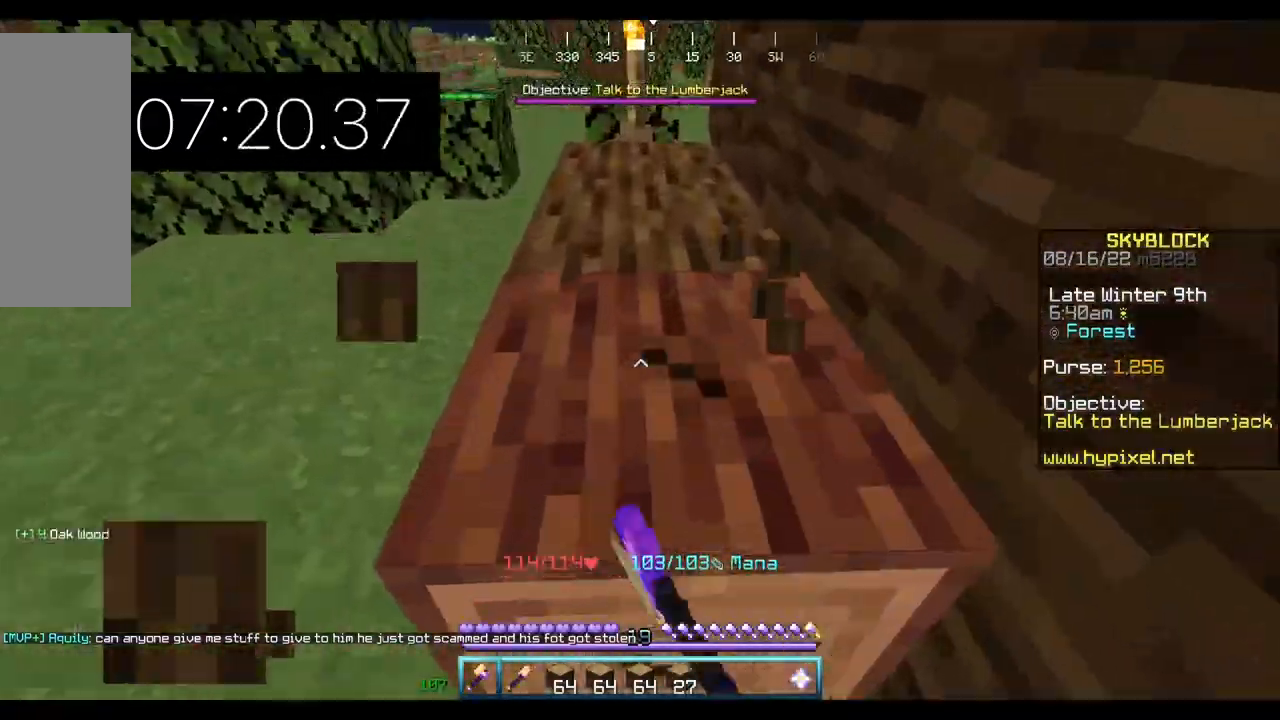
{"keys": ["w"], "mouse": ["left"], "events": []}
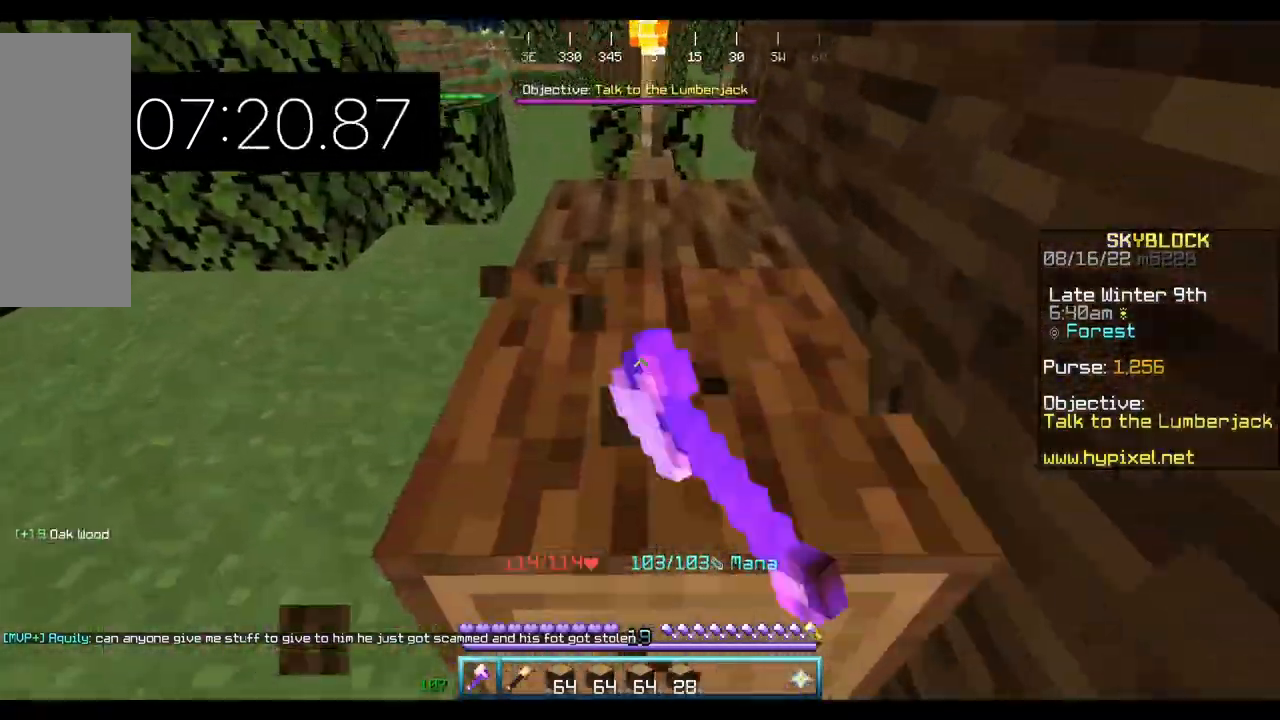
{"keys": ["a", "w"], "mouse": ["left"], "events": [[333, "a", "down"]]}
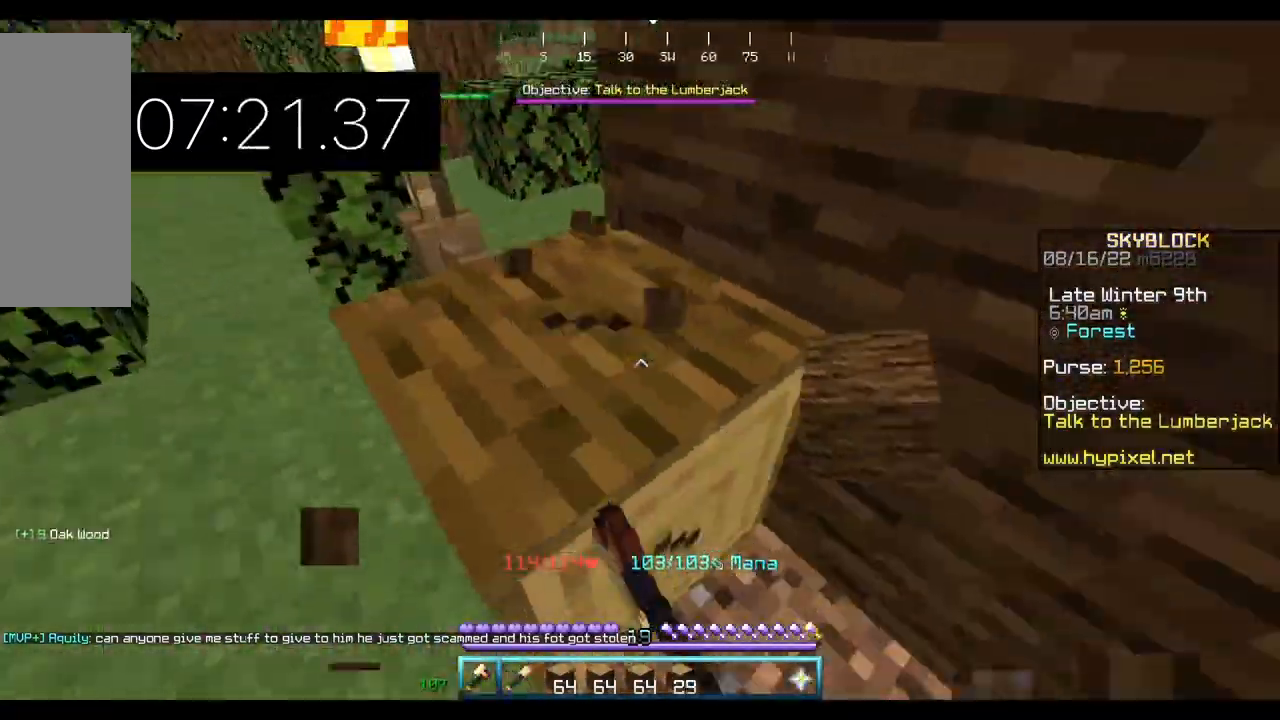
{"keys": ["s"], "mouse": ["left"], "events": [[133, "w", "up"], [300, "a", "up"], [500, "s", "down"]]}
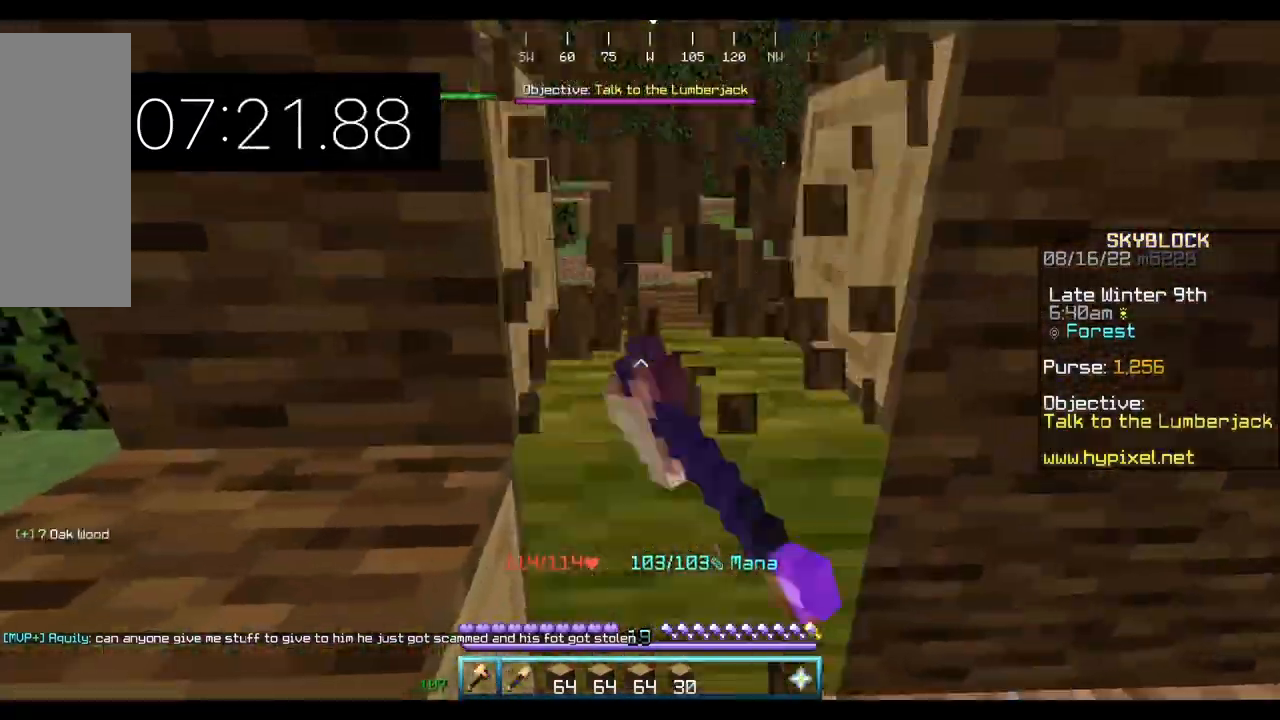
{"keys": [], "mouse": ["left"], "events": [[233, "a", "down"], [267, "s", "up"], [367, "a", "up"]]}